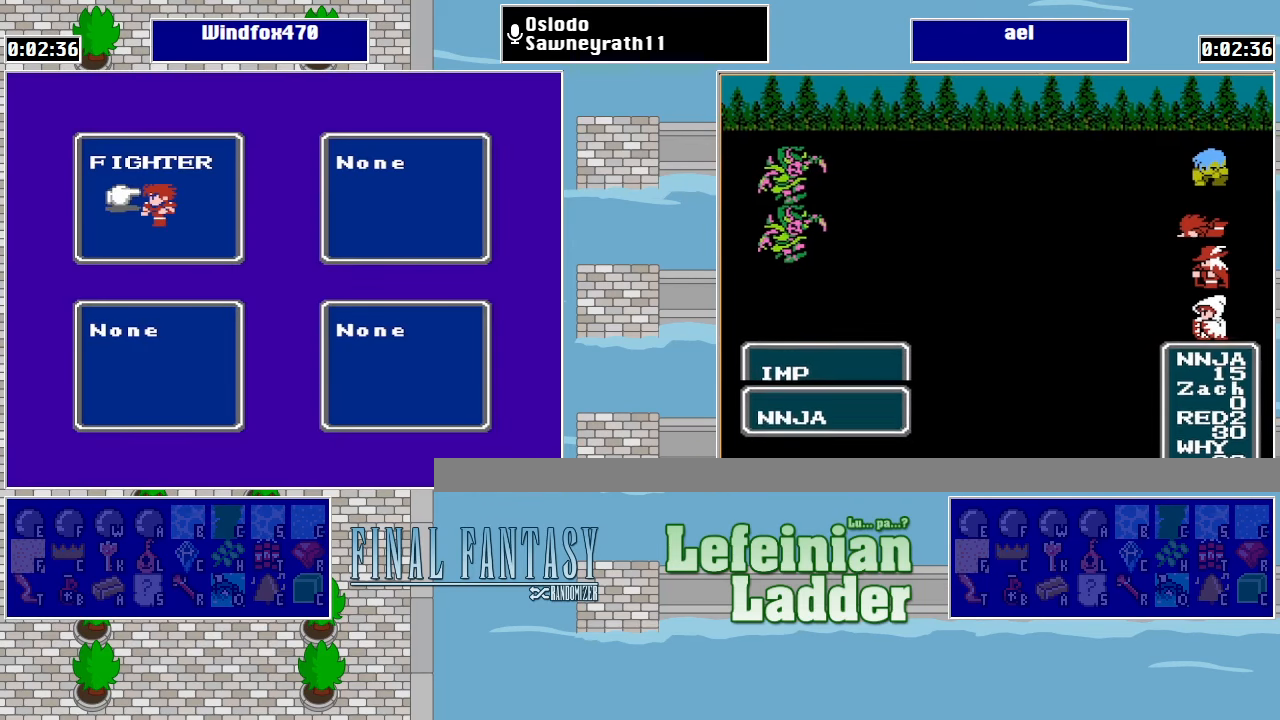
Gameplay with a controller (Nintendo layout); each line is a JSON object with the inputs held at the frame after it. "events" lists button and stick changes between this image and that frame as [ms after this image, input, new state], when the widget could be followed in between. Not read: L3 R3.
{"buttons": [], "events": [[300, "DPAD_RIGHT", "down"], [400, "DPAD_RIGHT", "up"]]}
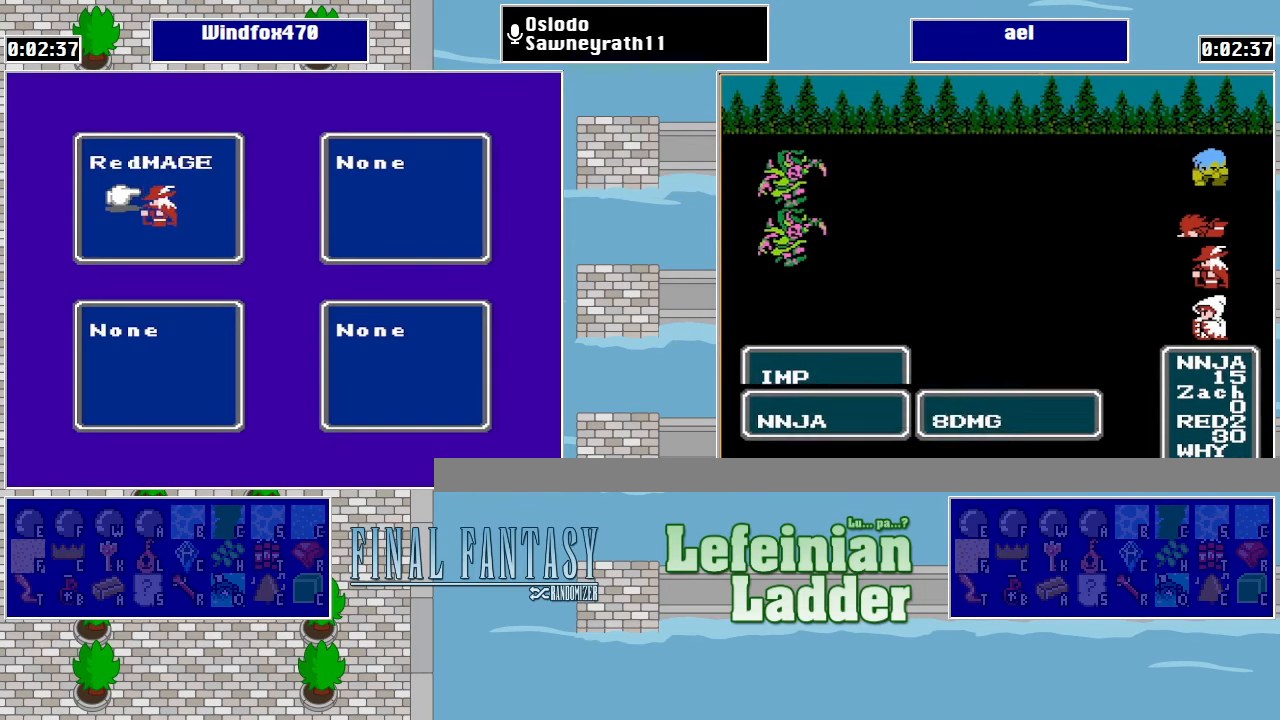
{"buttons": [], "events": [[233, "DPAD_RIGHT", "down"], [367, "DPAD_RIGHT", "up"]]}
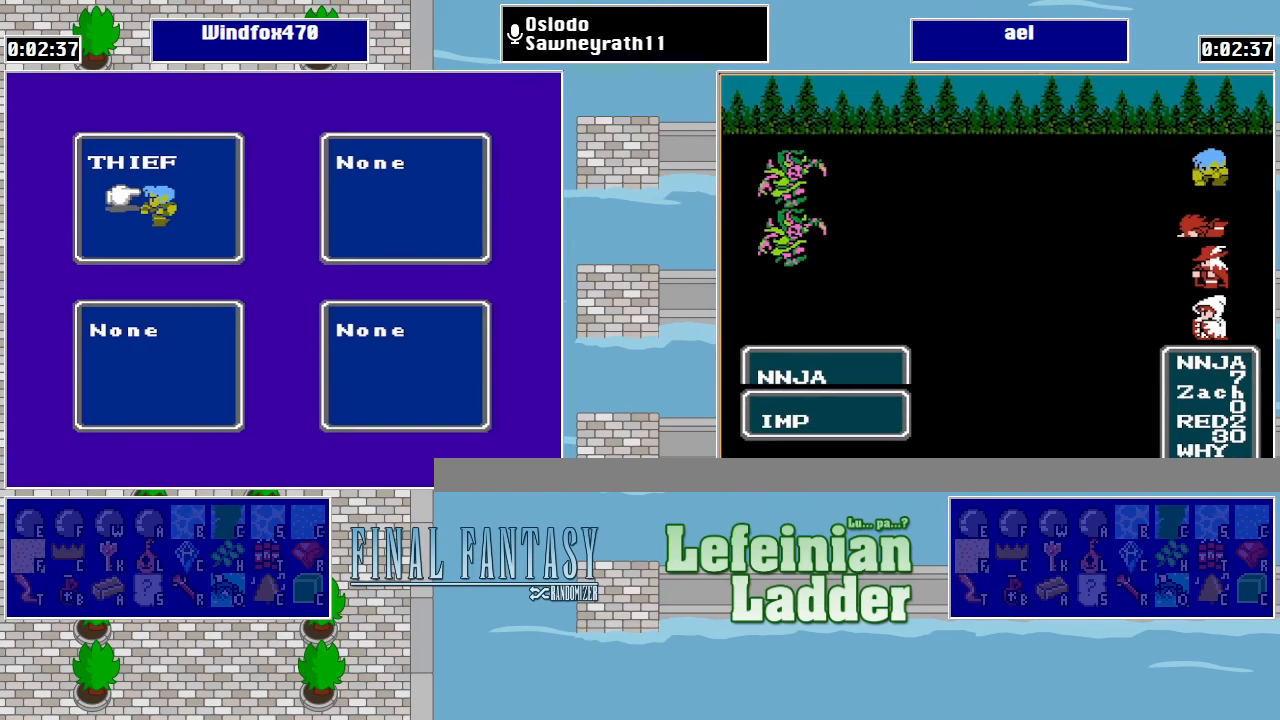
{"buttons": [], "events": [[167, "A", "down"], [267, "A", "up"]]}
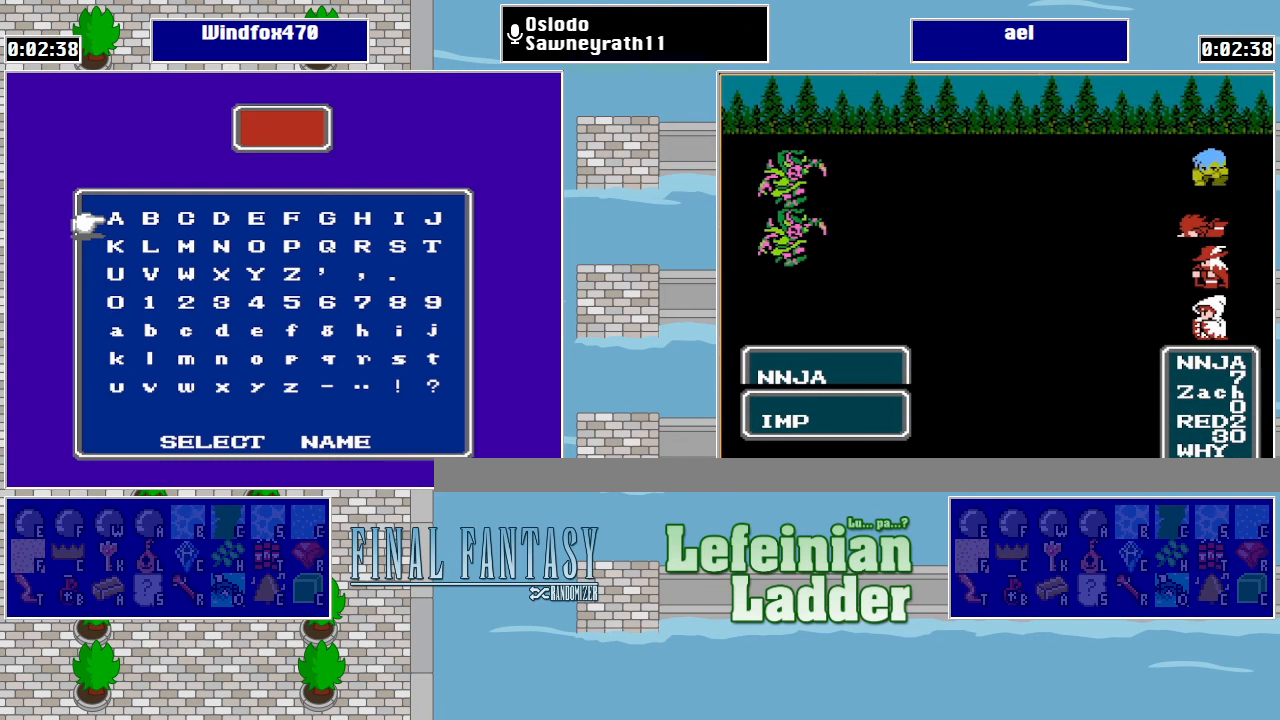
{"buttons": [], "events": [[133, "A", "down"], [233, "A", "up"], [300, "A", "down"], [366, "A", "up"], [433, "A", "down"], [500, "A", "up"]]}
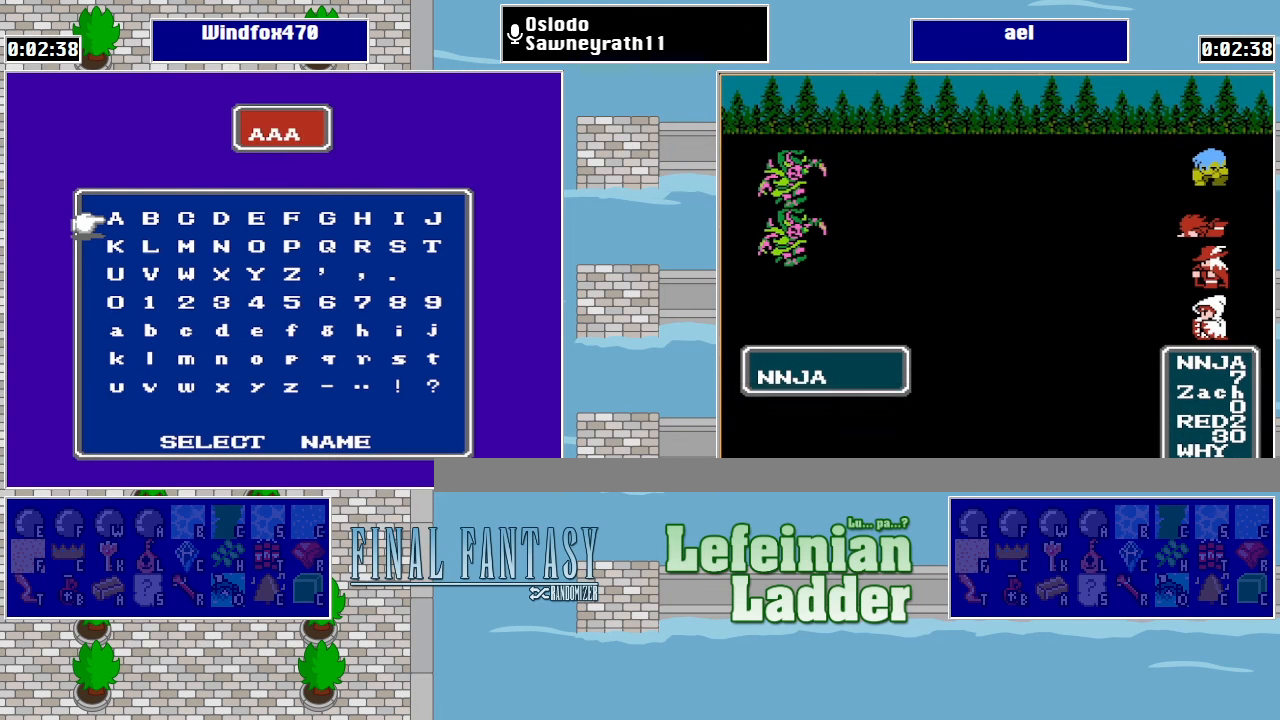
{"buttons": [], "events": [[66, "A", "down"], [166, "A", "up"], [366, "A", "down"], [466, "A", "up"]]}
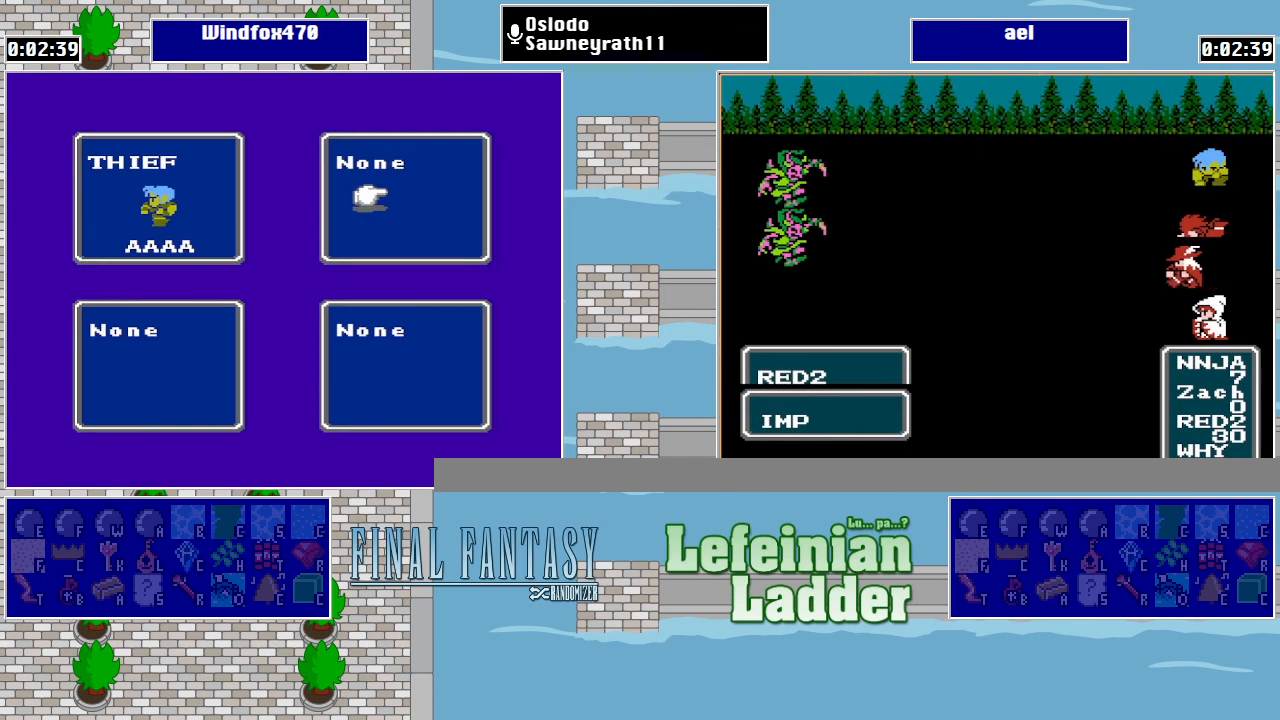
{"buttons": [], "events": []}
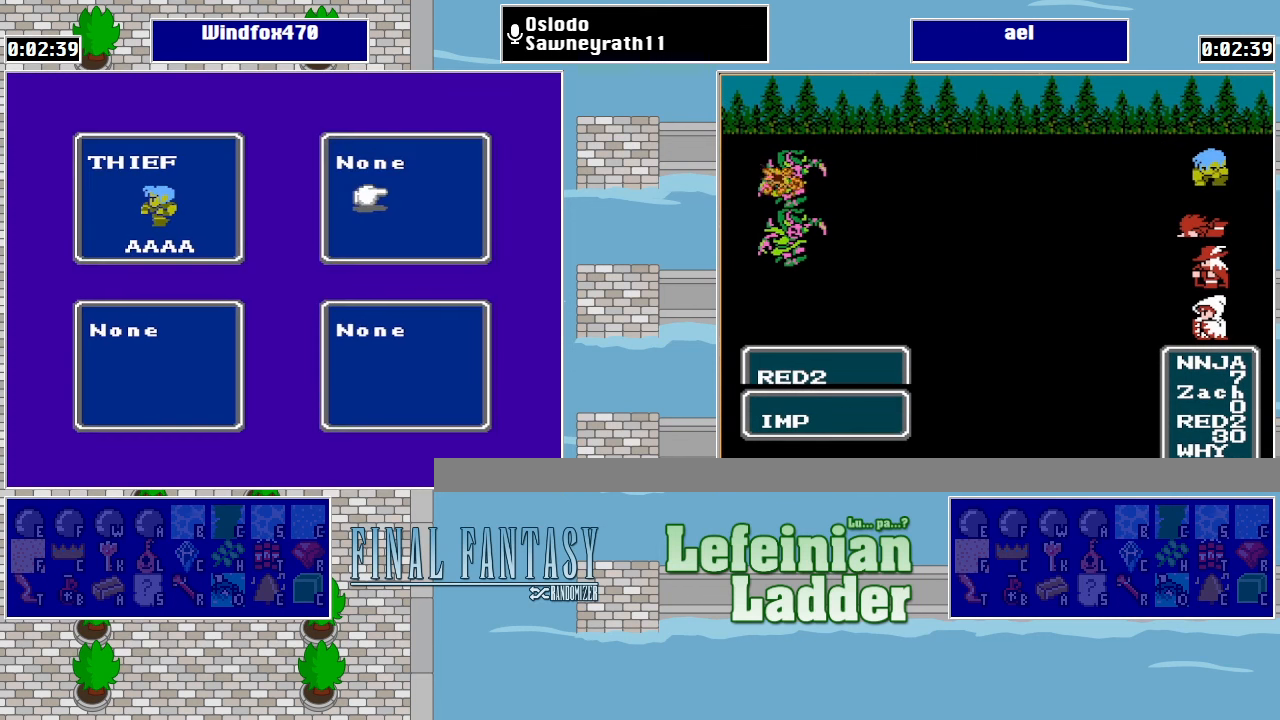
{"buttons": [], "events": []}
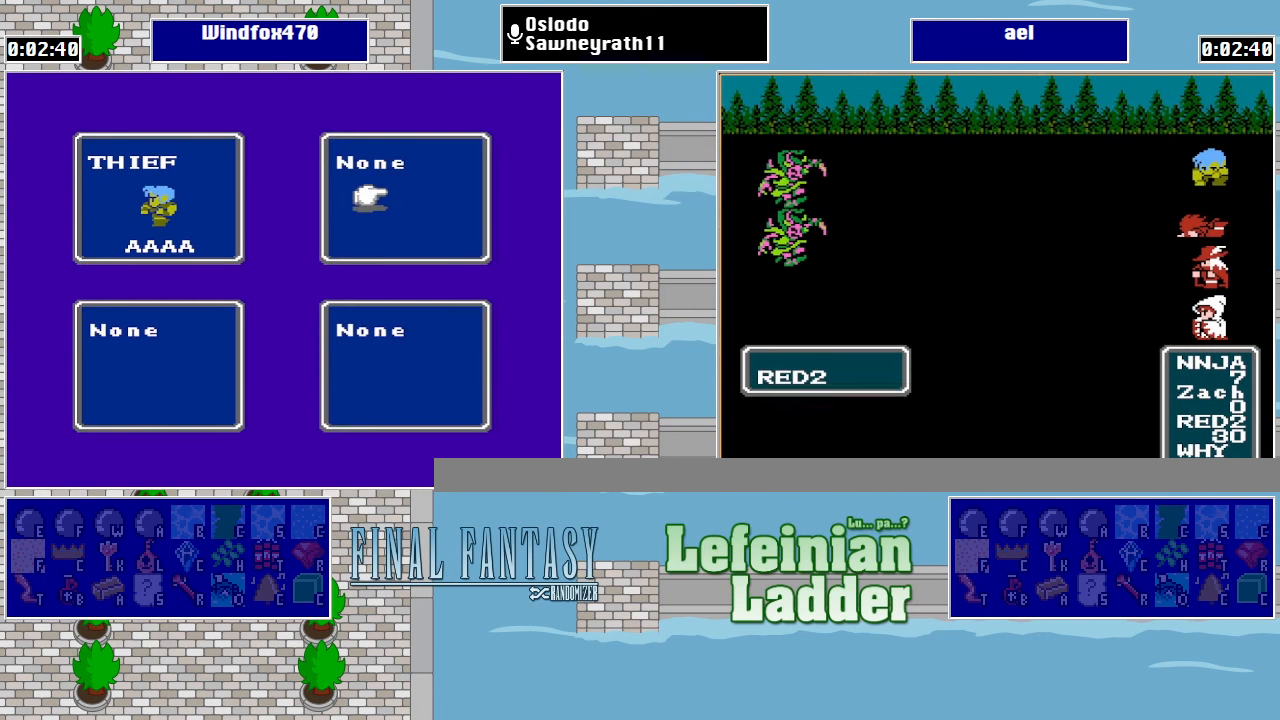
{"buttons": [], "events": []}
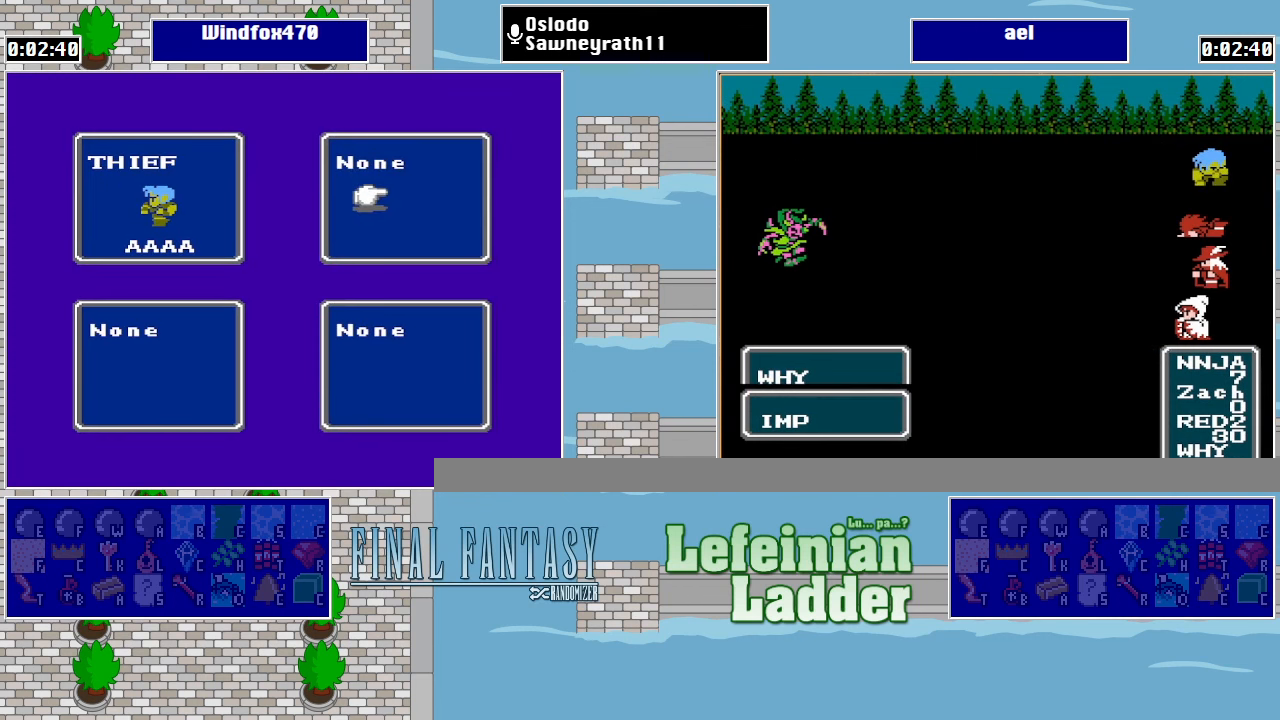
{"buttons": [], "events": [[233, "DPAD_RIGHT", "down"], [333, "DPAD_RIGHT", "up"]]}
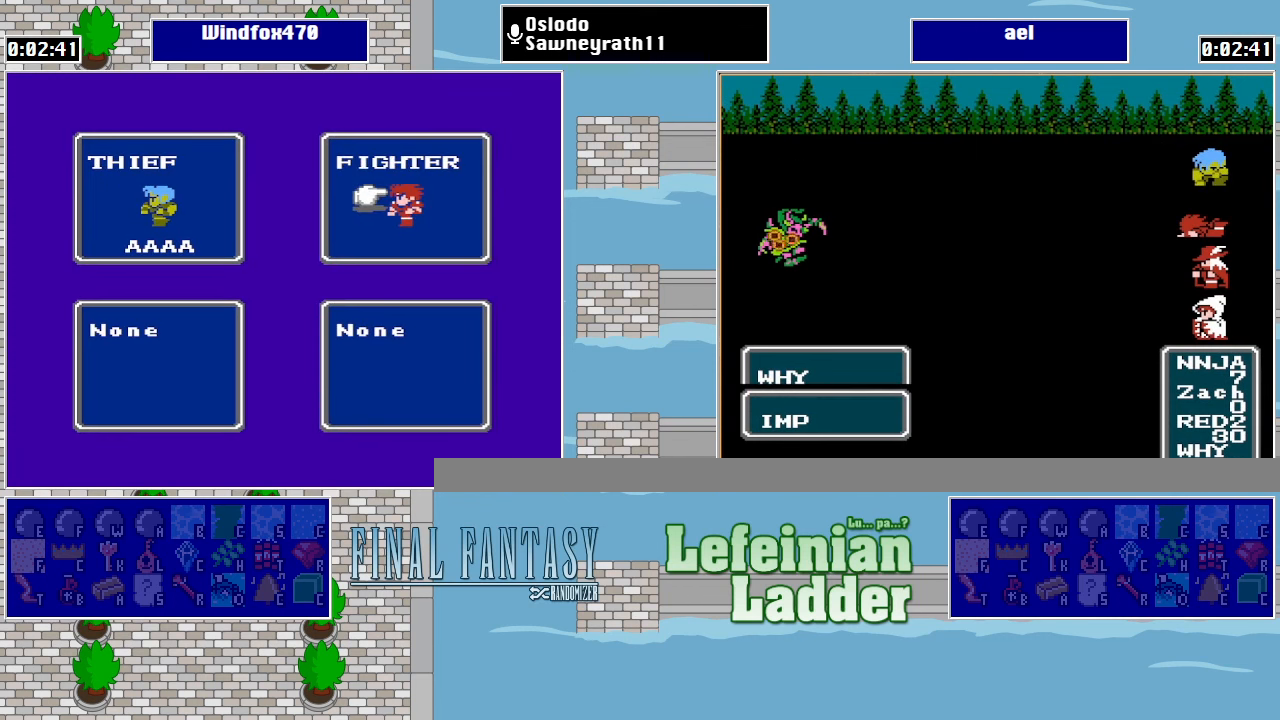
{"buttons": [], "events": [[166, "A", "down"], [266, "A", "up"]]}
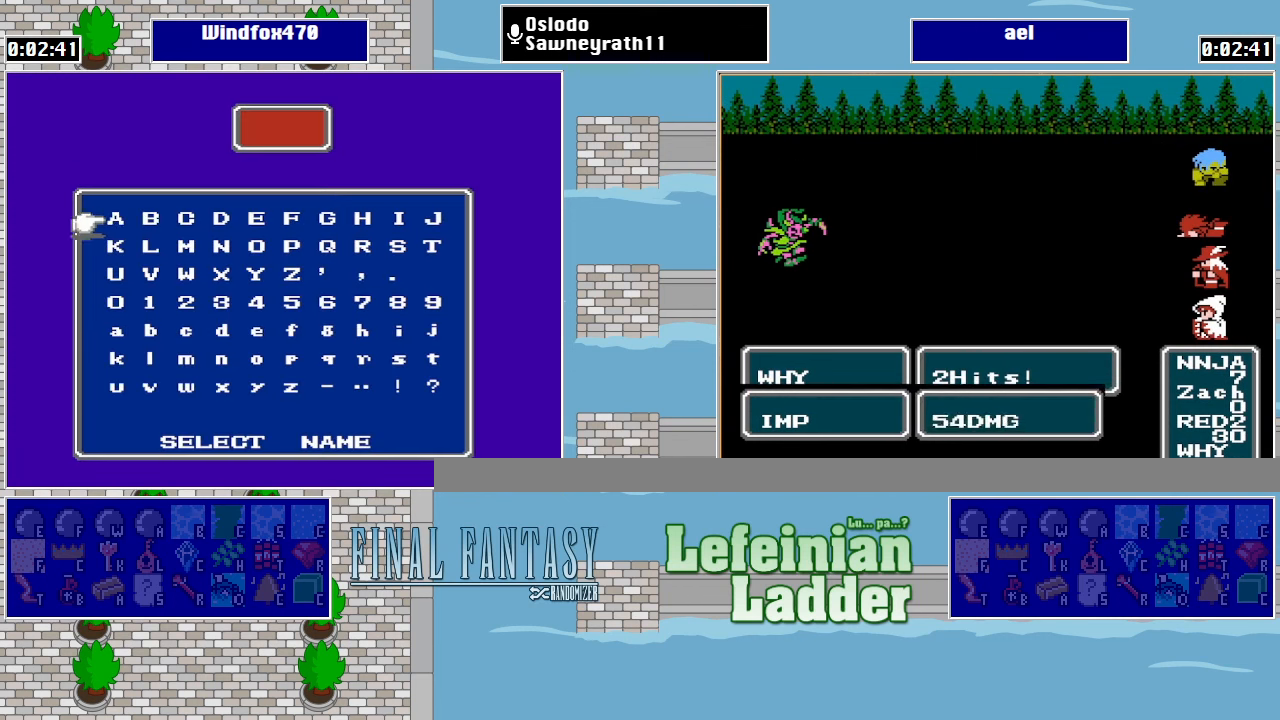
{"buttons": ["A"], "events": [[33, "DPAD_RIGHT", "down"], [100, "DPAD_RIGHT", "up"], [233, "A", "down"], [300, "A", "up"], [366, "A", "down"], [433, "A", "up"], [500, "A", "down"]]}
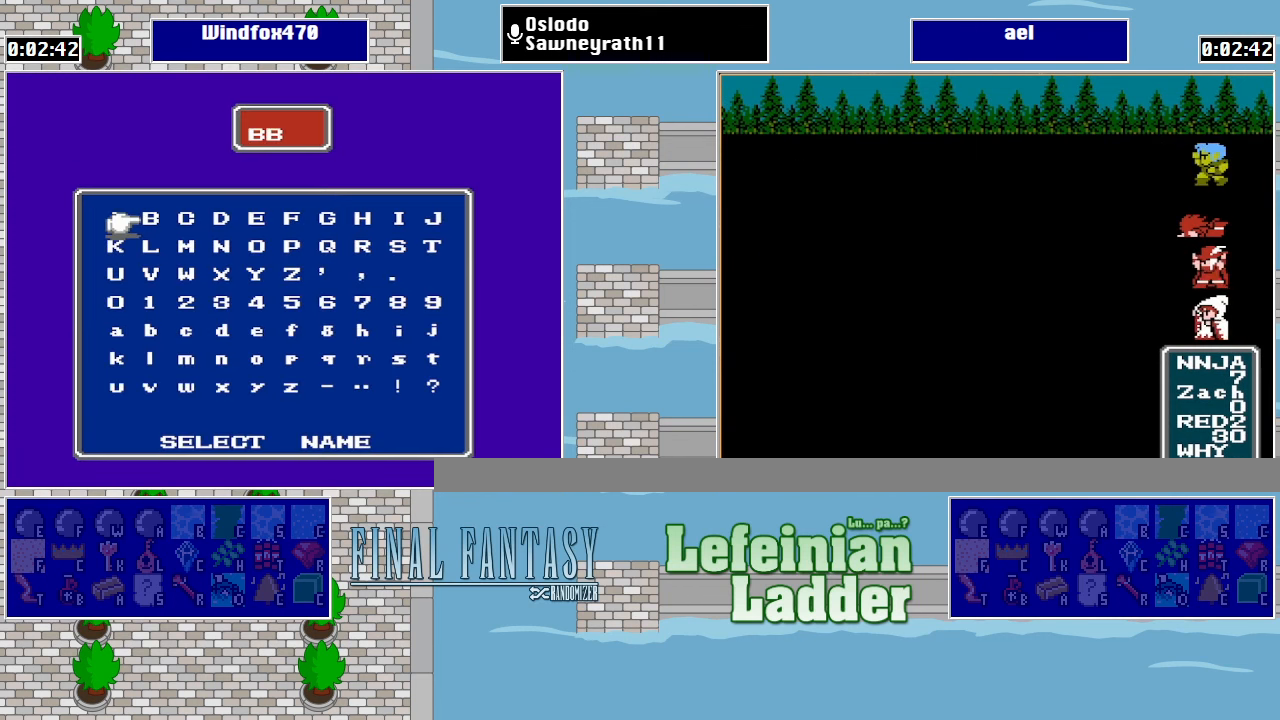
{"buttons": ["A"], "events": [[66, "A", "up"], [133, "A", "down"], [233, "A", "up"], [433, "A", "down"]]}
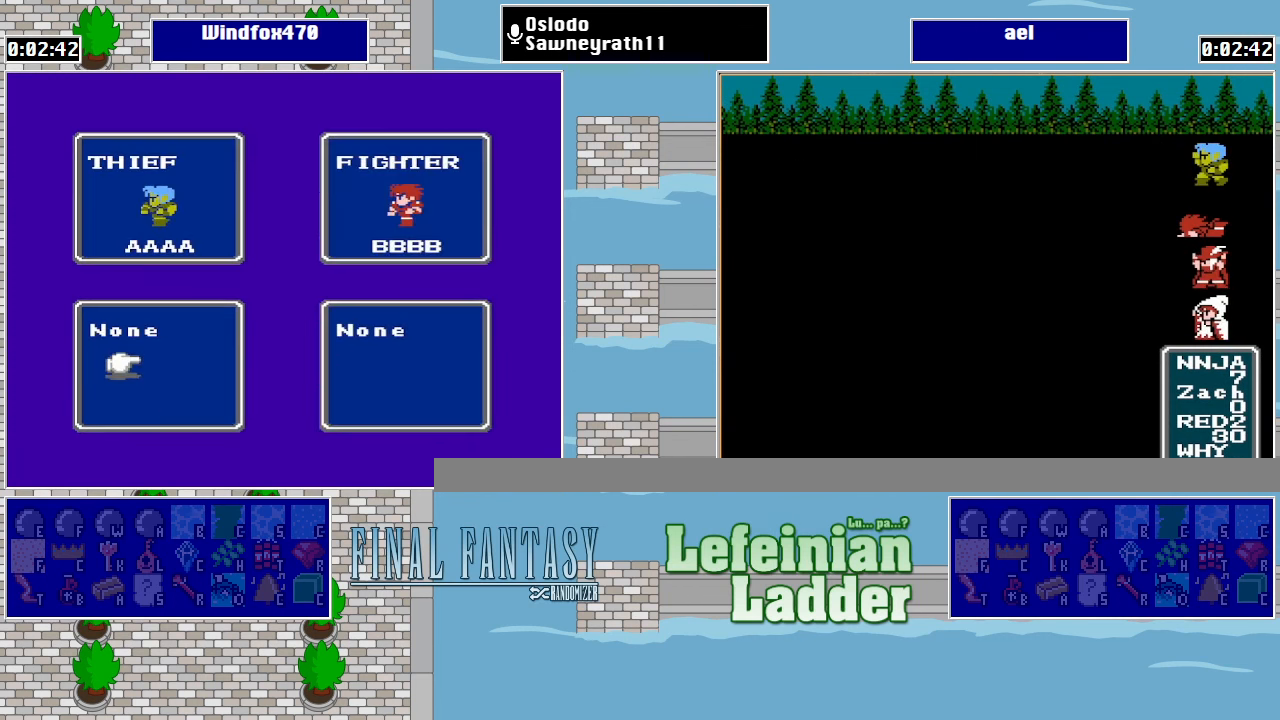
{"buttons": [], "events": [[33, "A", "up"]]}
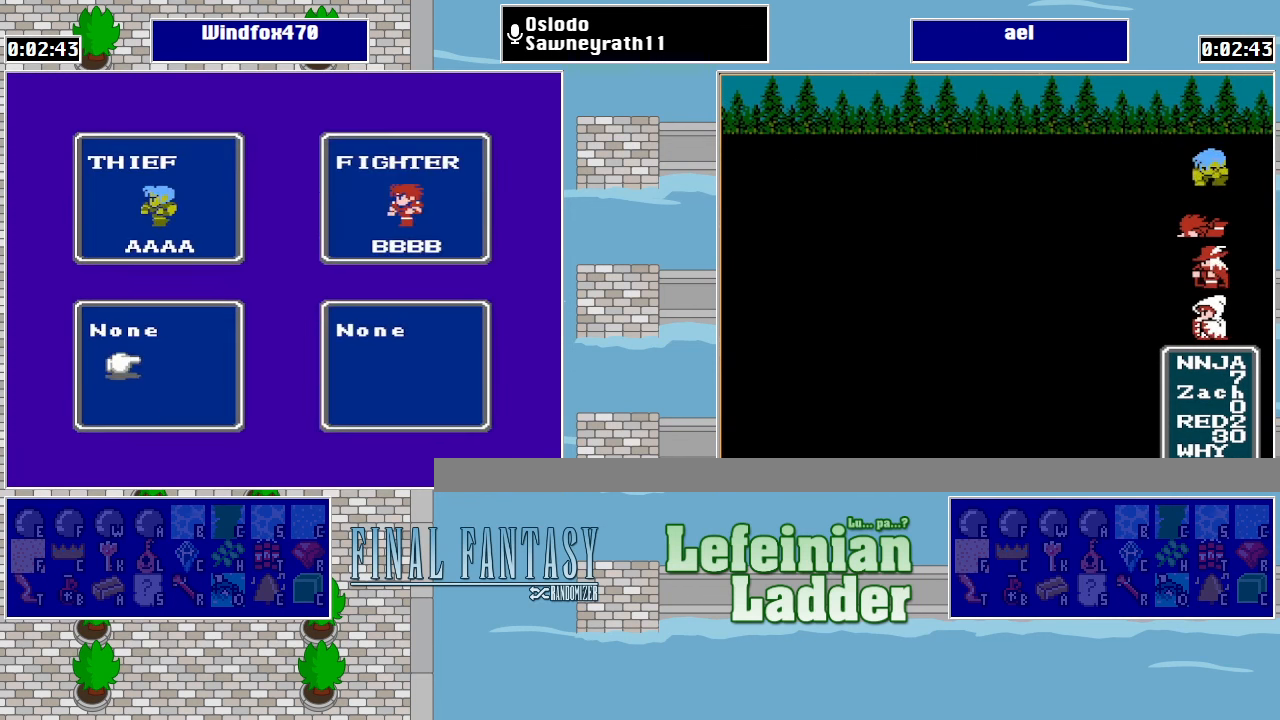
{"buttons": [], "events": []}
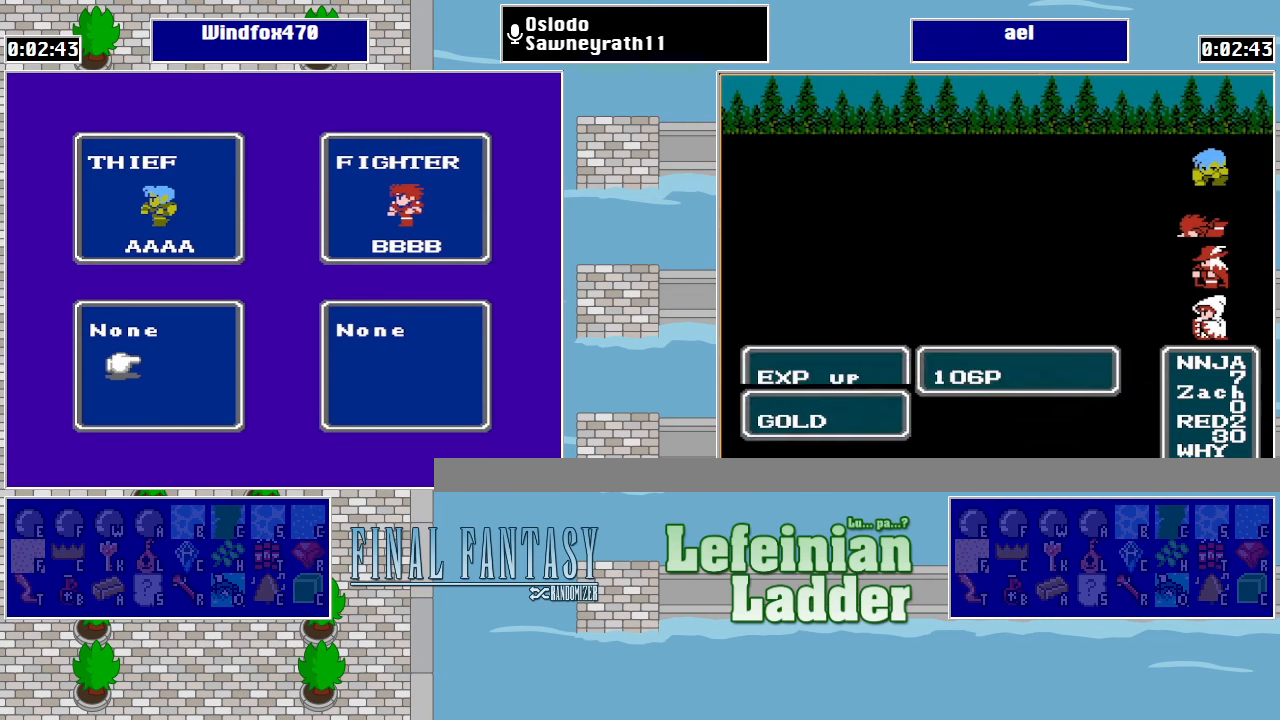
{"buttons": [], "events": [[200, "DPAD_RIGHT", "down"], [300, "DPAD_RIGHT", "up"]]}
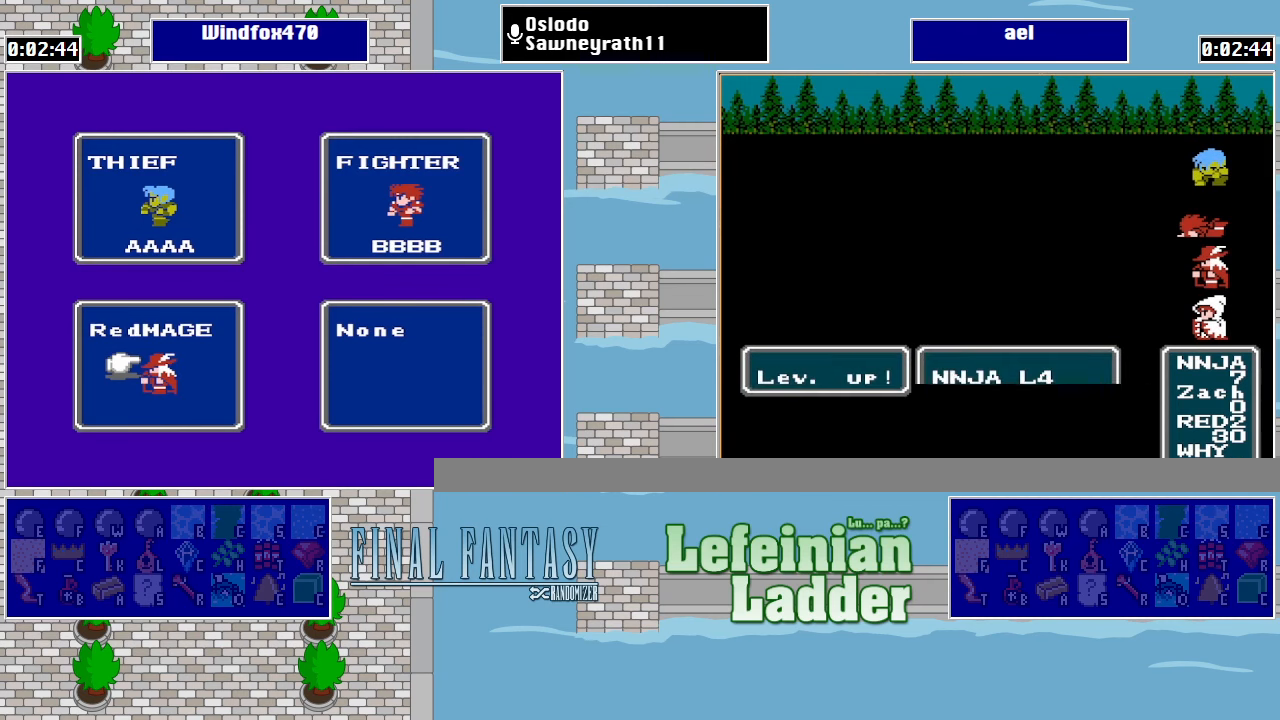
{"buttons": [], "events": [[134, "A", "down"], [267, "A", "up"]]}
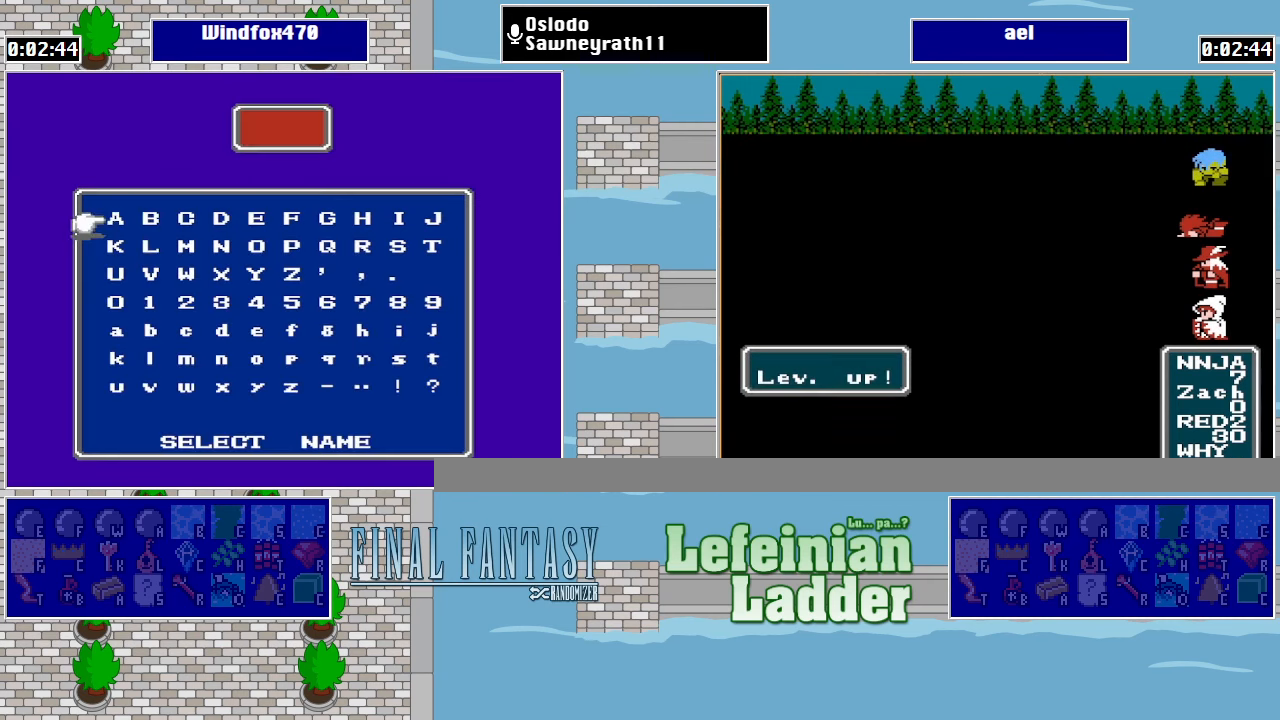
{"buttons": [], "events": [[100, "DPAD_RIGHT", "down"], [167, "DPAD_RIGHT", "up"], [234, "DPAD_RIGHT", "down"], [334, "DPAD_RIGHT", "up"], [400, "A", "down"], [500, "A", "up"]]}
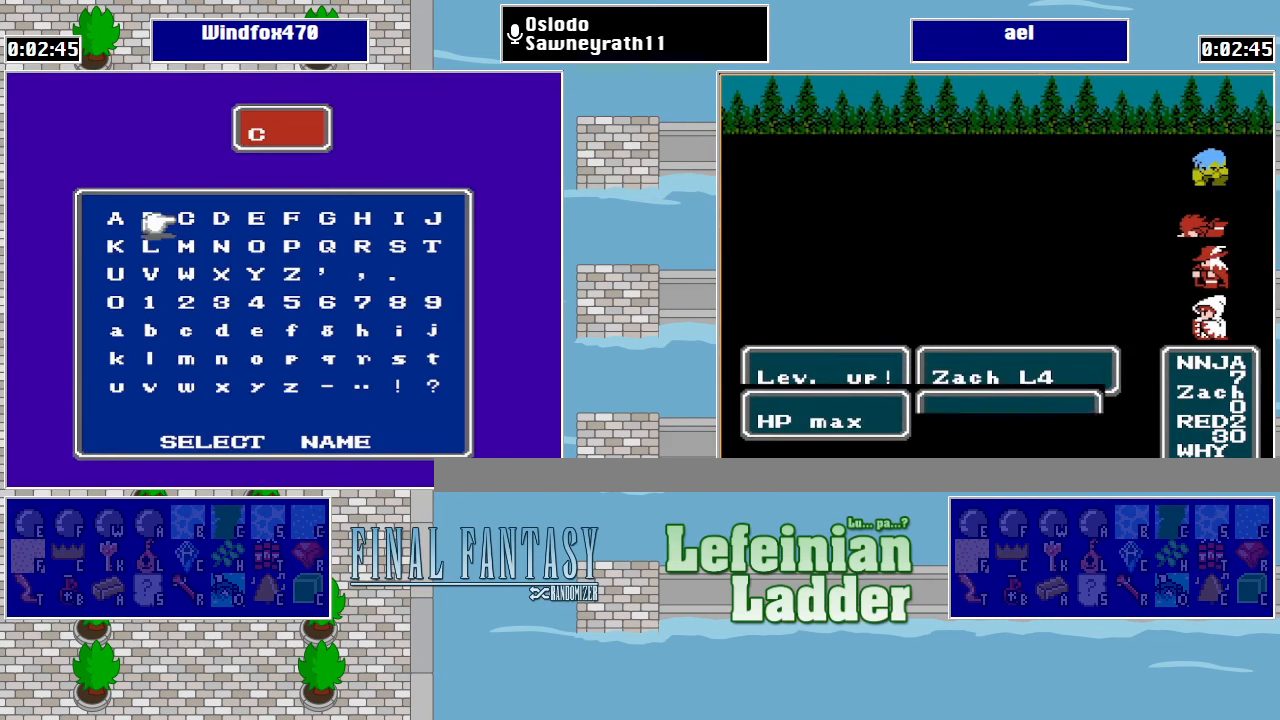
{"buttons": ["A"], "events": [[67, "A", "down"], [134, "A", "up"], [200, "A", "down"], [267, "A", "up"], [334, "A", "down"], [400, "A", "up"], [500, "A", "down"]]}
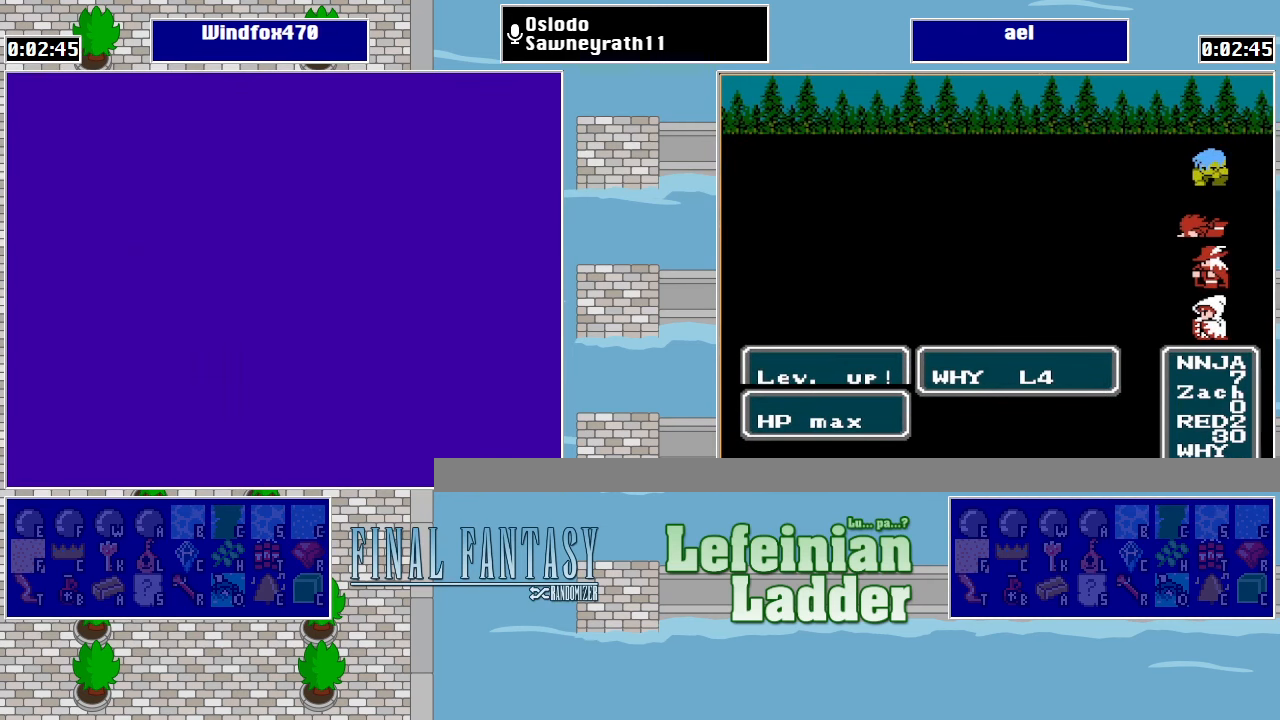
{"buttons": [], "events": [[134, "A", "up"]]}
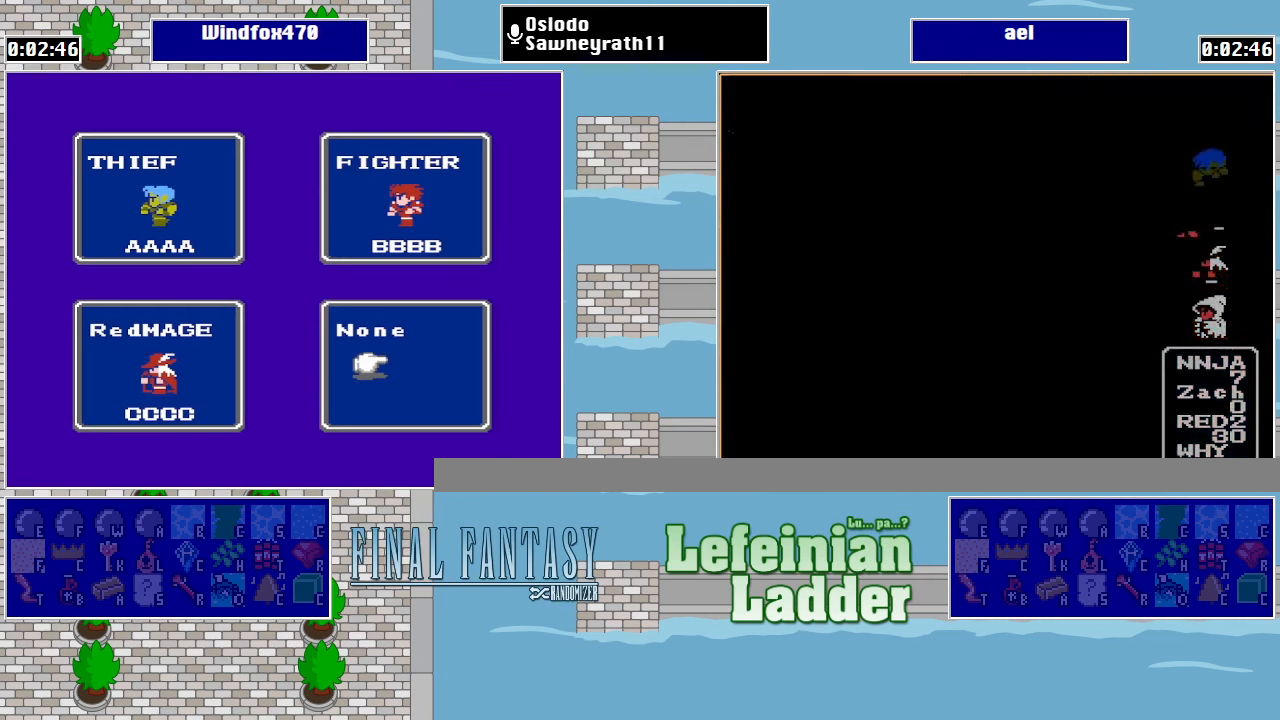
{"buttons": [], "events": [[34, "DPAD_RIGHT", "down"], [100, "DPAD_RIGHT", "up"], [200, "DPAD_RIGHT", "down"], [300, "DPAD_RIGHT", "up"]]}
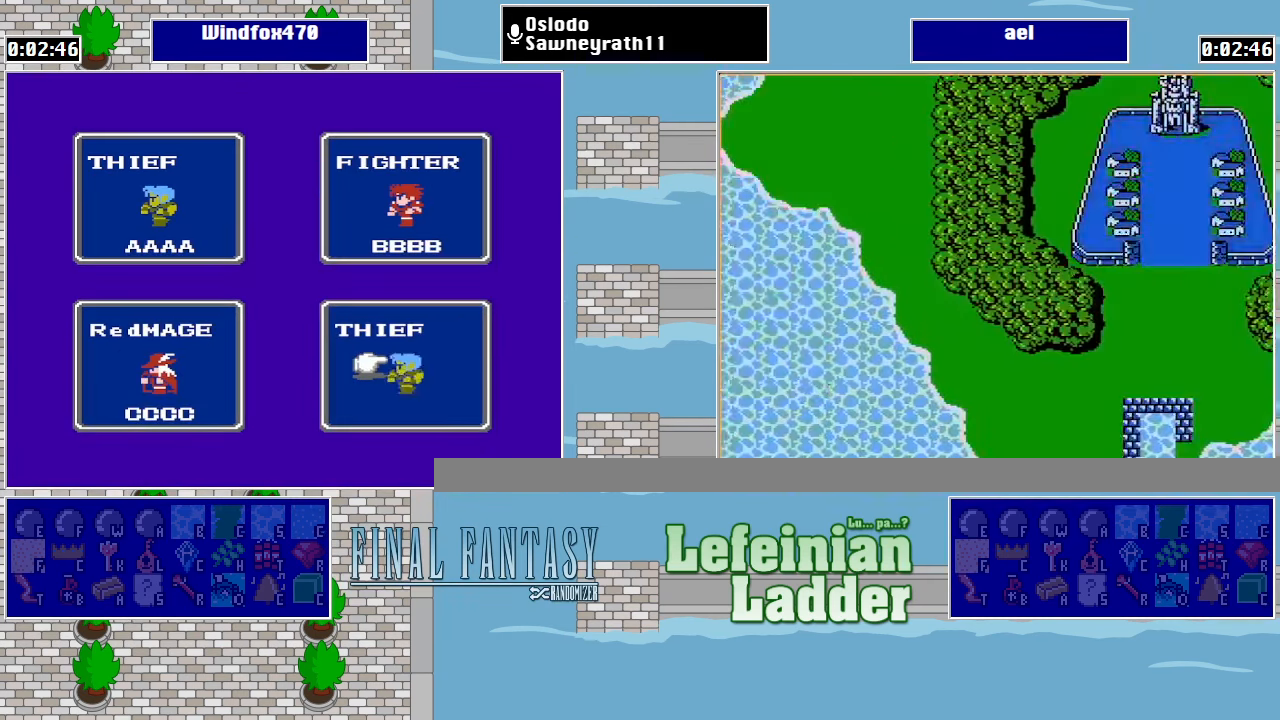
{"buttons": [], "events": [[67, "DPAD_RIGHT", "down"], [167, "DPAD_RIGHT", "up"], [234, "DPAD_RIGHT", "down"], [400, "DPAD_RIGHT", "up"]]}
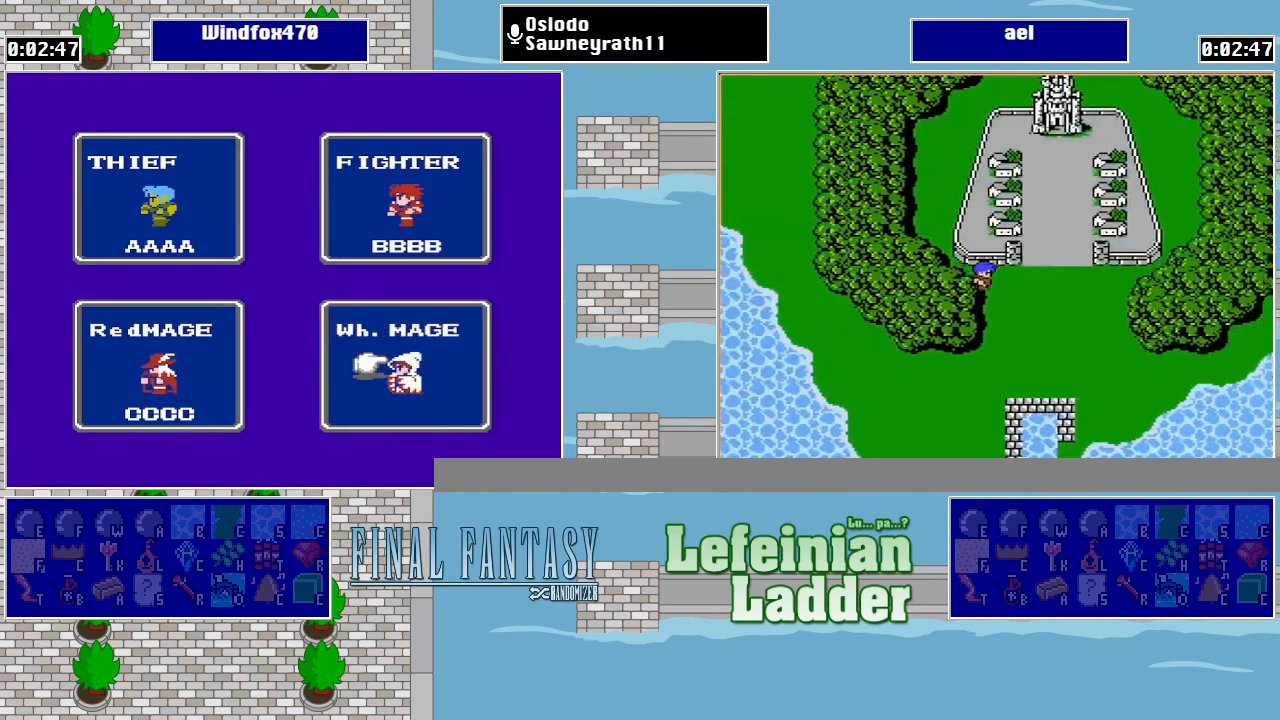
{"buttons": [], "events": [[200, "A", "down"], [300, "A", "up"]]}
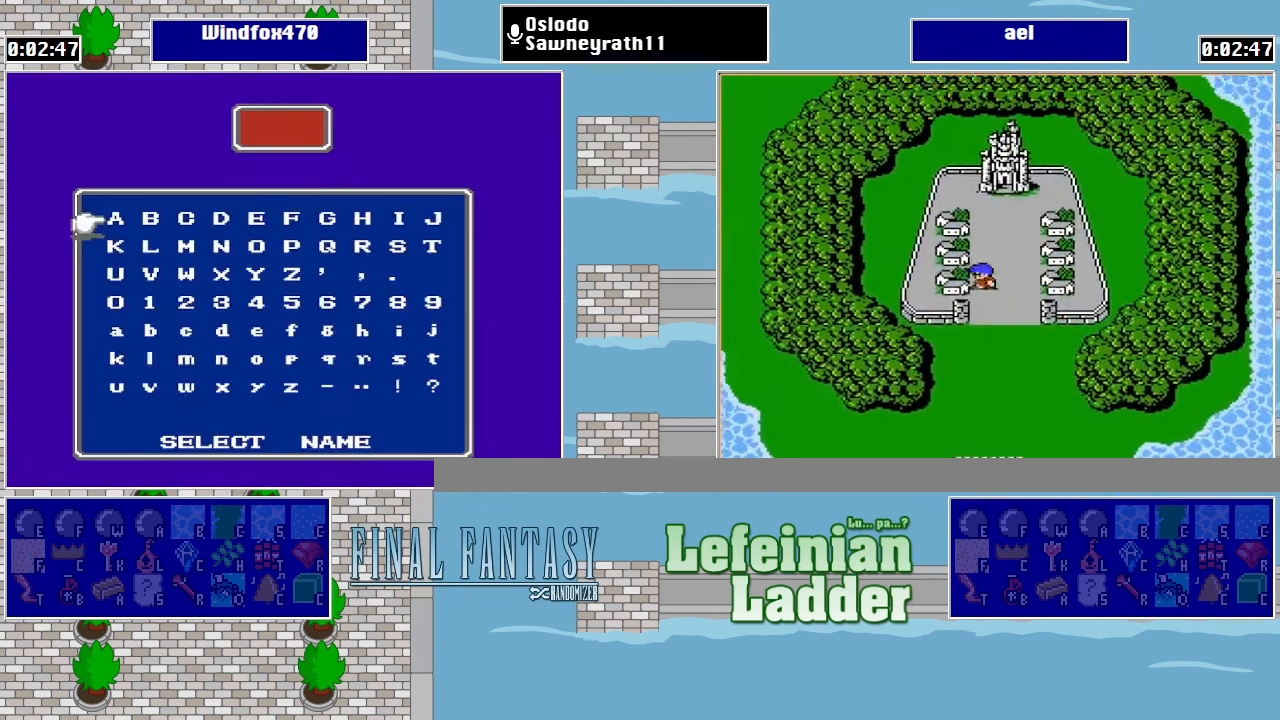
{"buttons": ["DPAD_RIGHT"], "events": [[167, "DPAD_RIGHT", "down"], [234, "DPAD_RIGHT", "up"], [300, "DPAD_RIGHT", "down"], [400, "DPAD_RIGHT", "up"], [434, "DPAD_RIGHT", "down"]]}
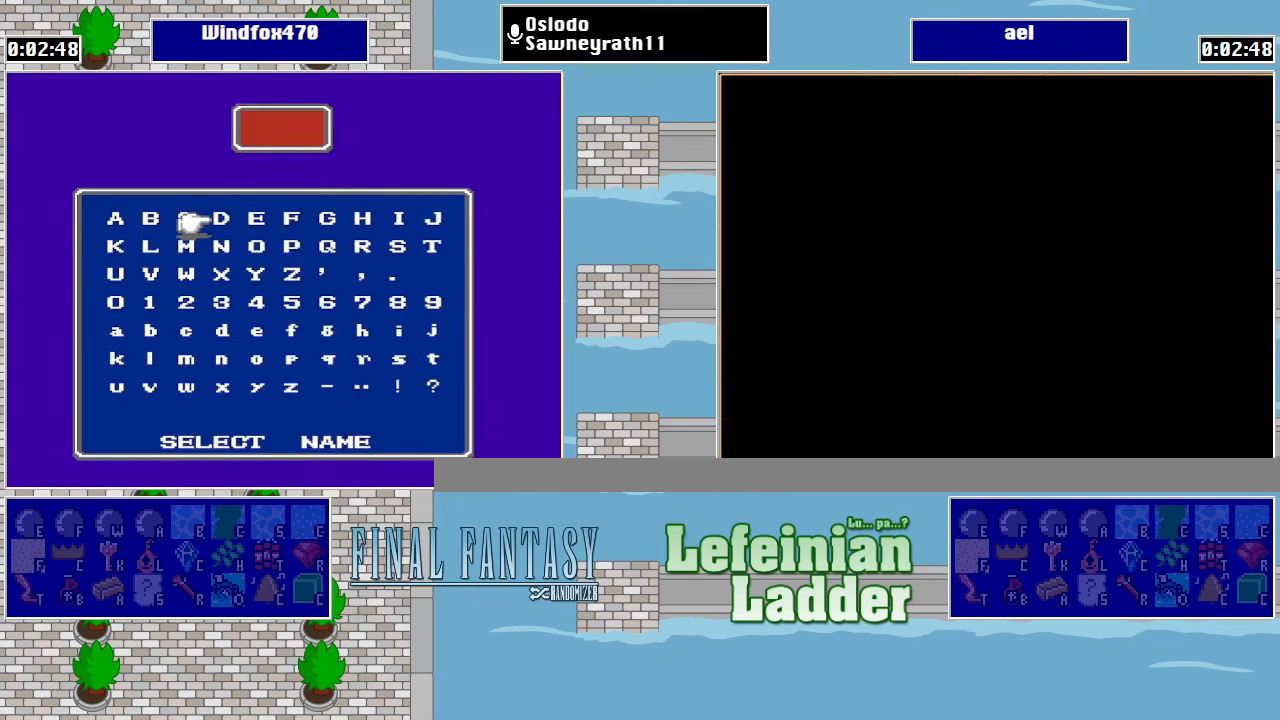
{"buttons": [], "events": [[34, "DPAD_RIGHT", "up"], [134, "A", "down"], [200, "A", "up"], [267, "A", "down"], [334, "A", "up"], [400, "A", "down"], [467, "A", "up"]]}
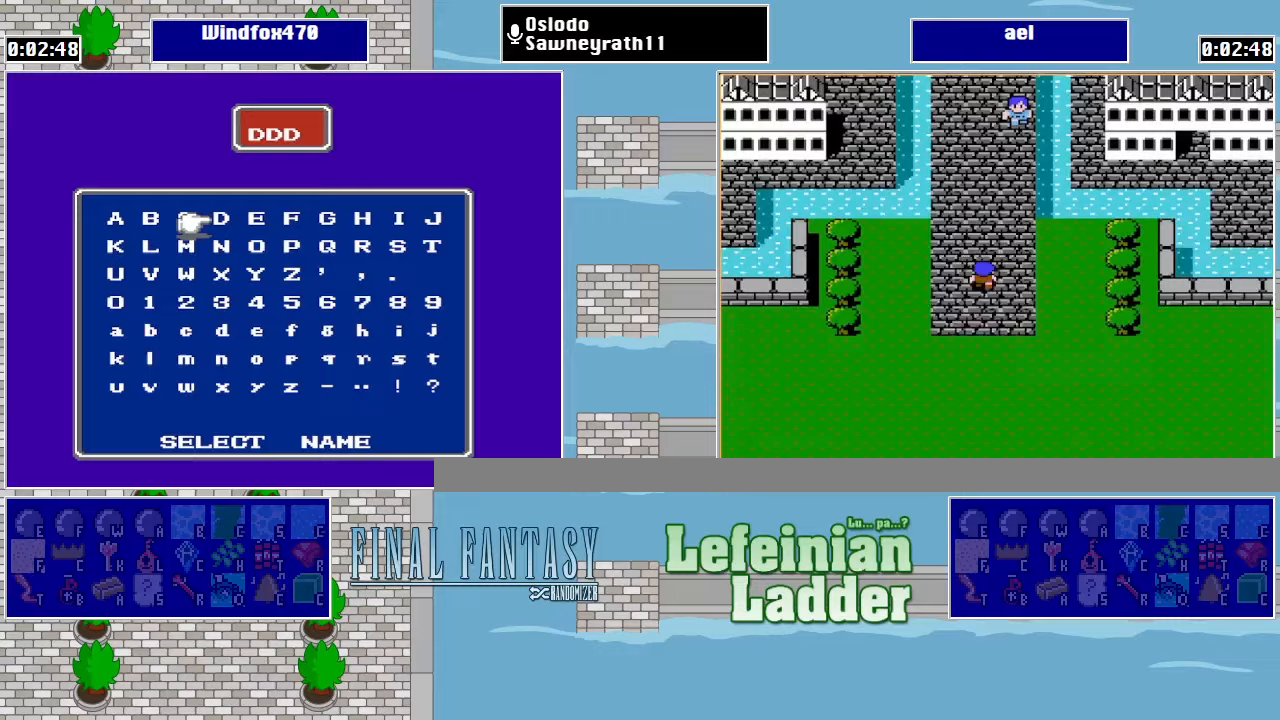
{"buttons": [], "events": [[33, "A", "down"], [100, "A", "up"], [333, "A", "down"], [467, "A", "up"]]}
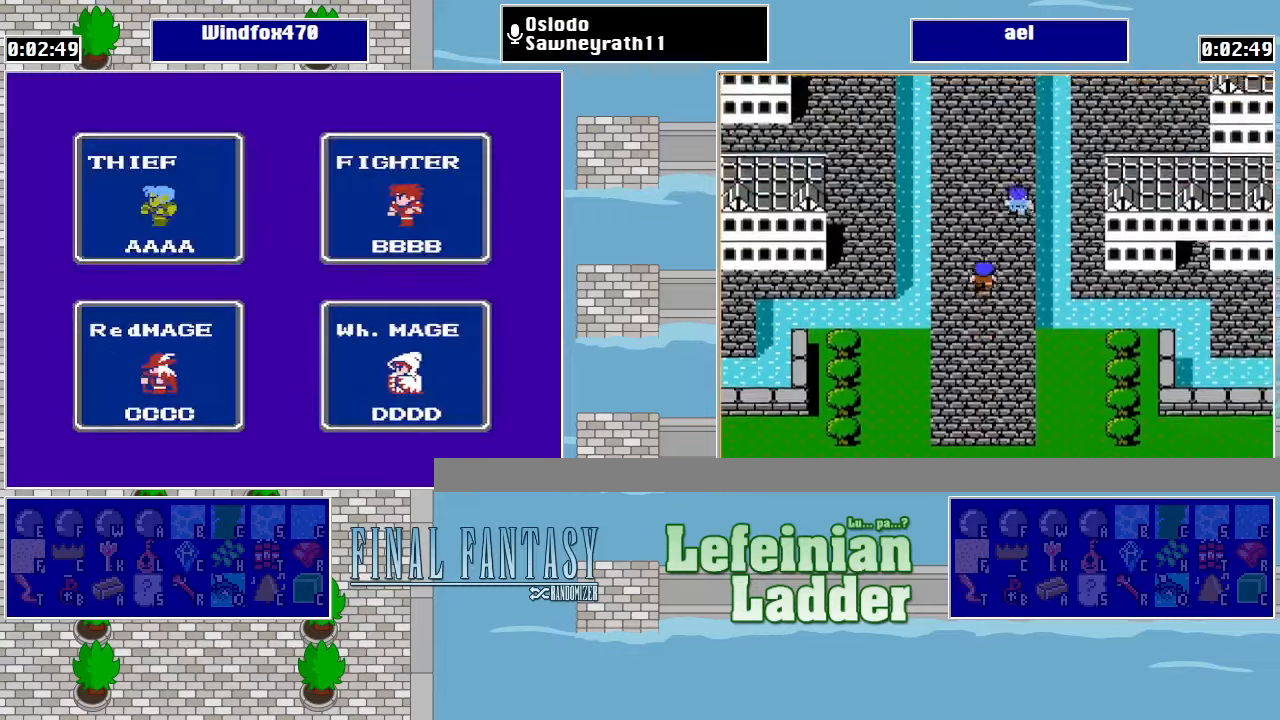
{"buttons": [], "events": []}
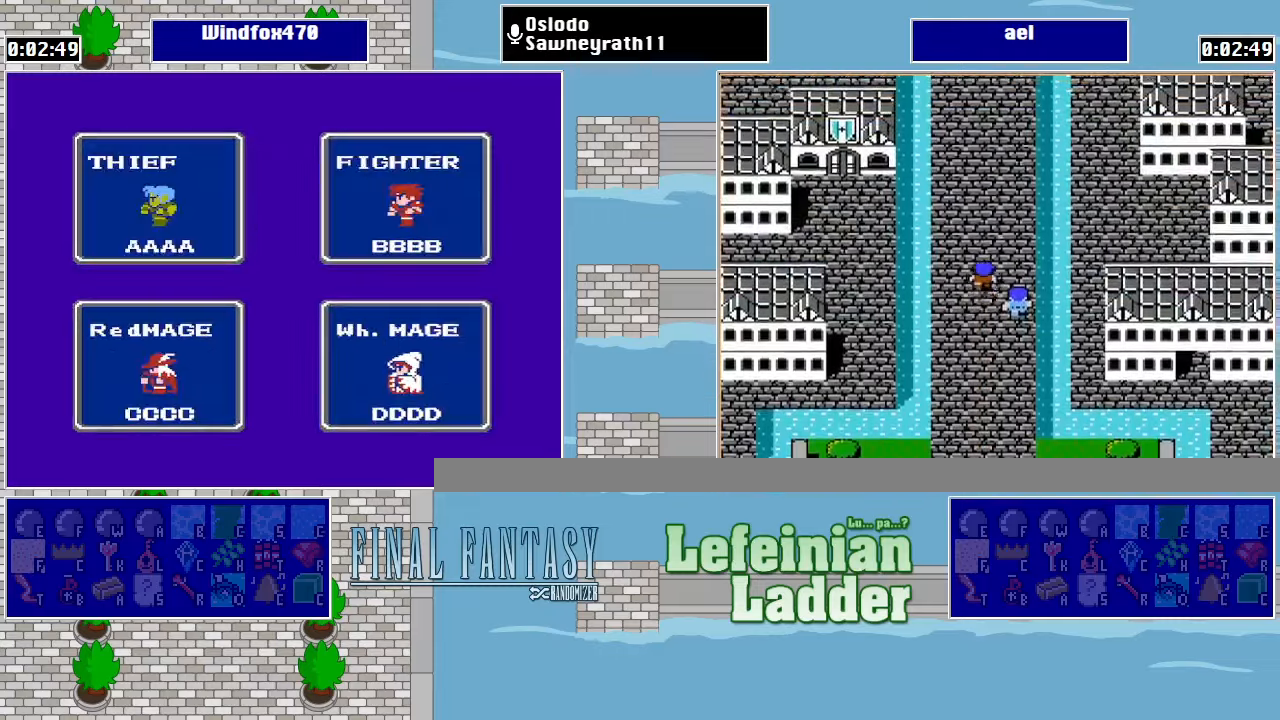
{"buttons": [], "events": [[100, "A", "down"], [233, "A", "up"]]}